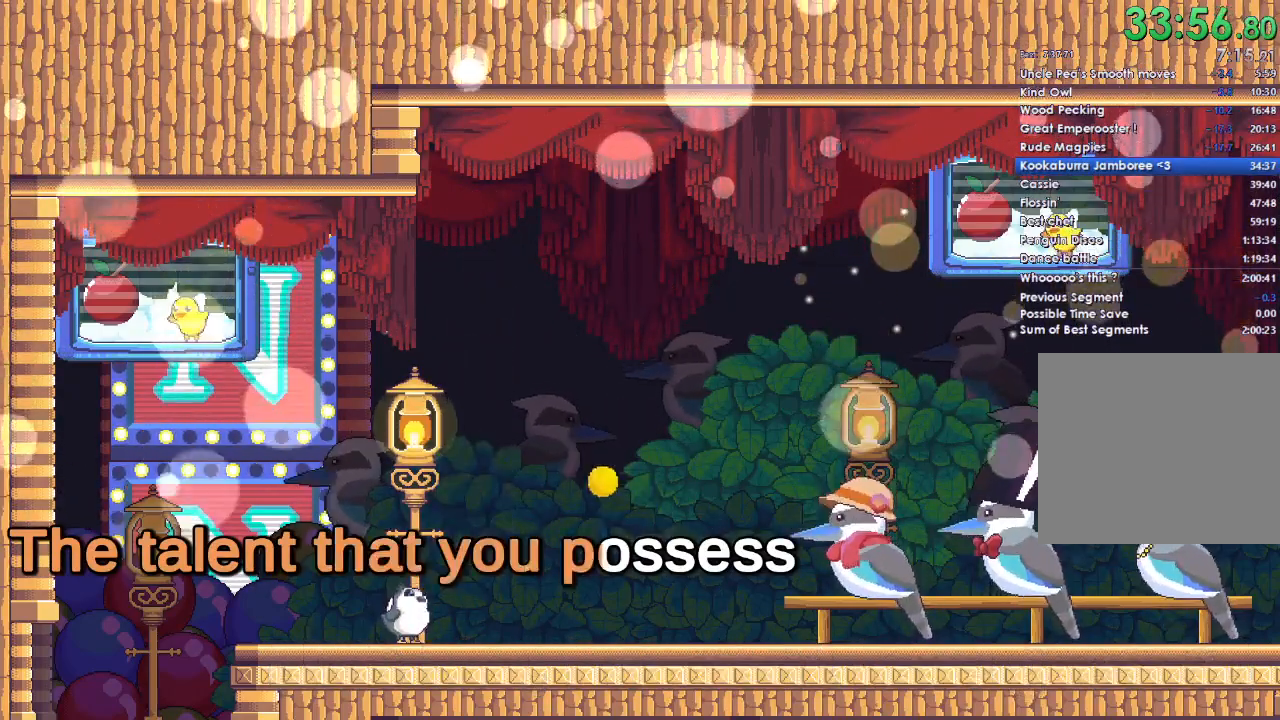
Gameplay with a controller (Xbox layout); each line is a JSON object with the inputs held at the frame after it. "events" lists button and stick changes between this image and that frame as [ms after this image, input, new state], when the widget could be followed in between. Not read: START.
{"buttons": [], "left_stick": "center", "right_stick": "center", "events": []}
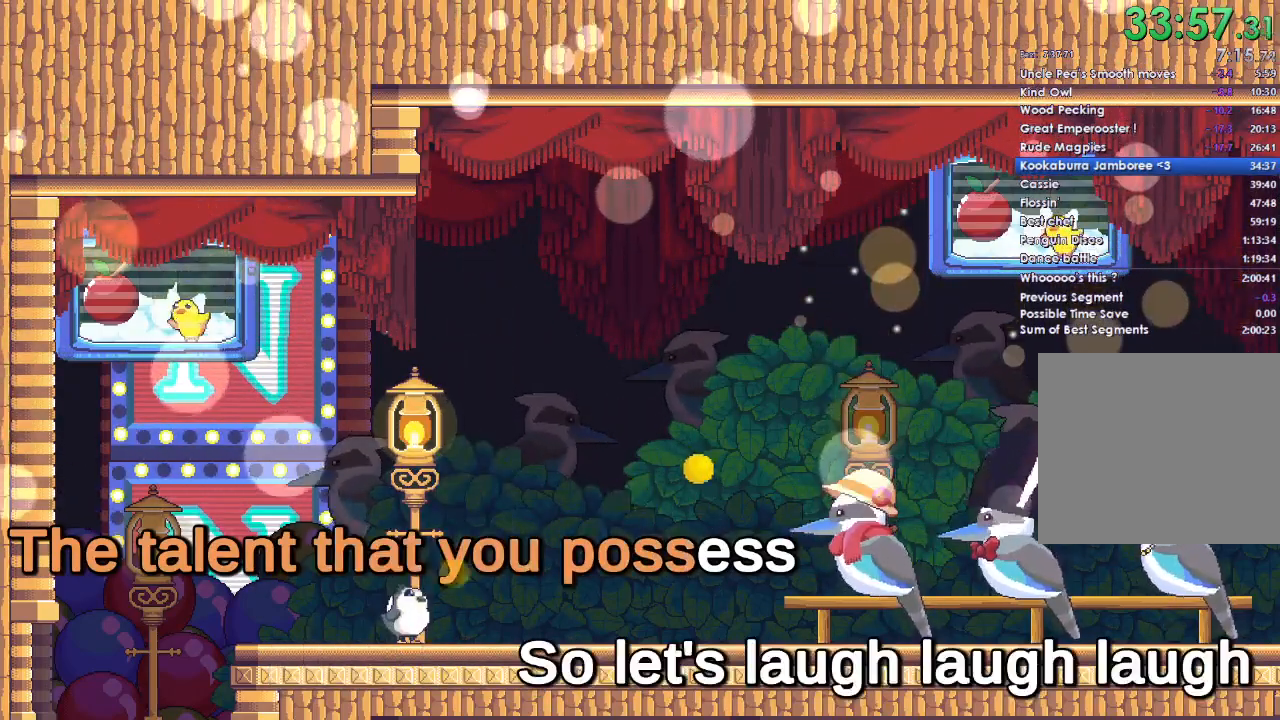
{"buttons": [], "left_stick": "center", "right_stick": "center", "events": []}
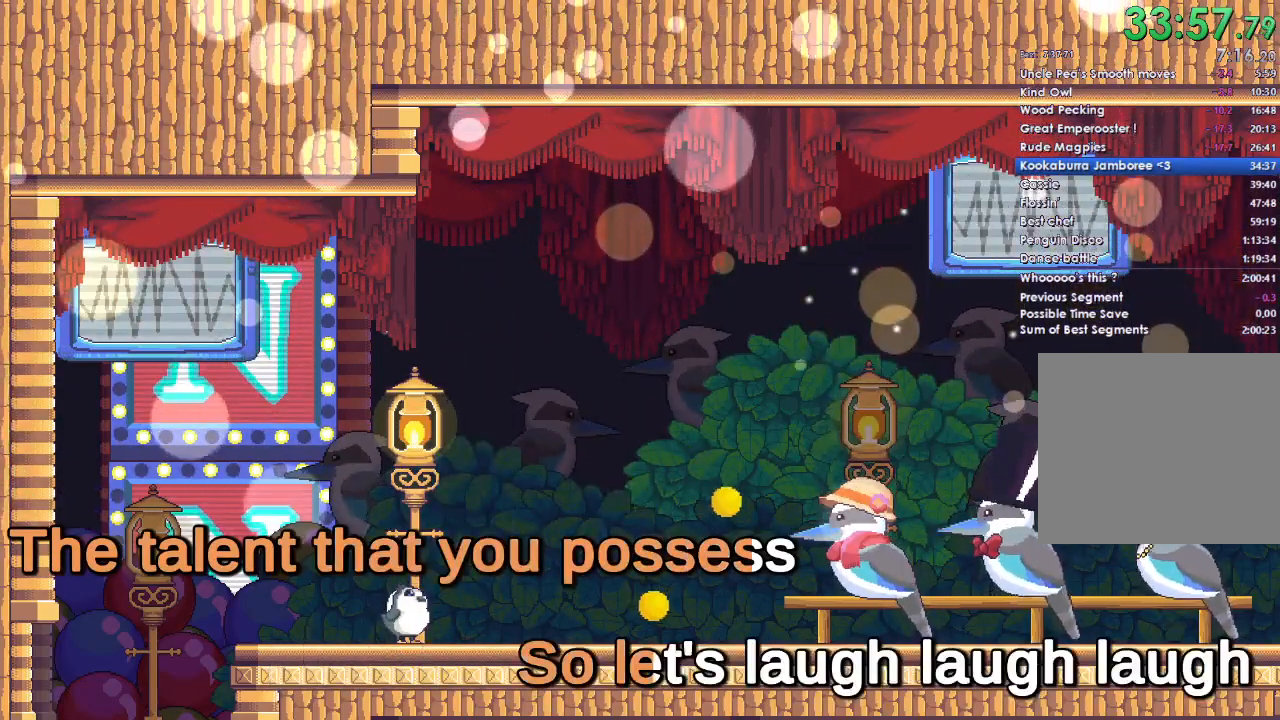
{"buttons": [], "left_stick": "center", "right_stick": "center", "events": []}
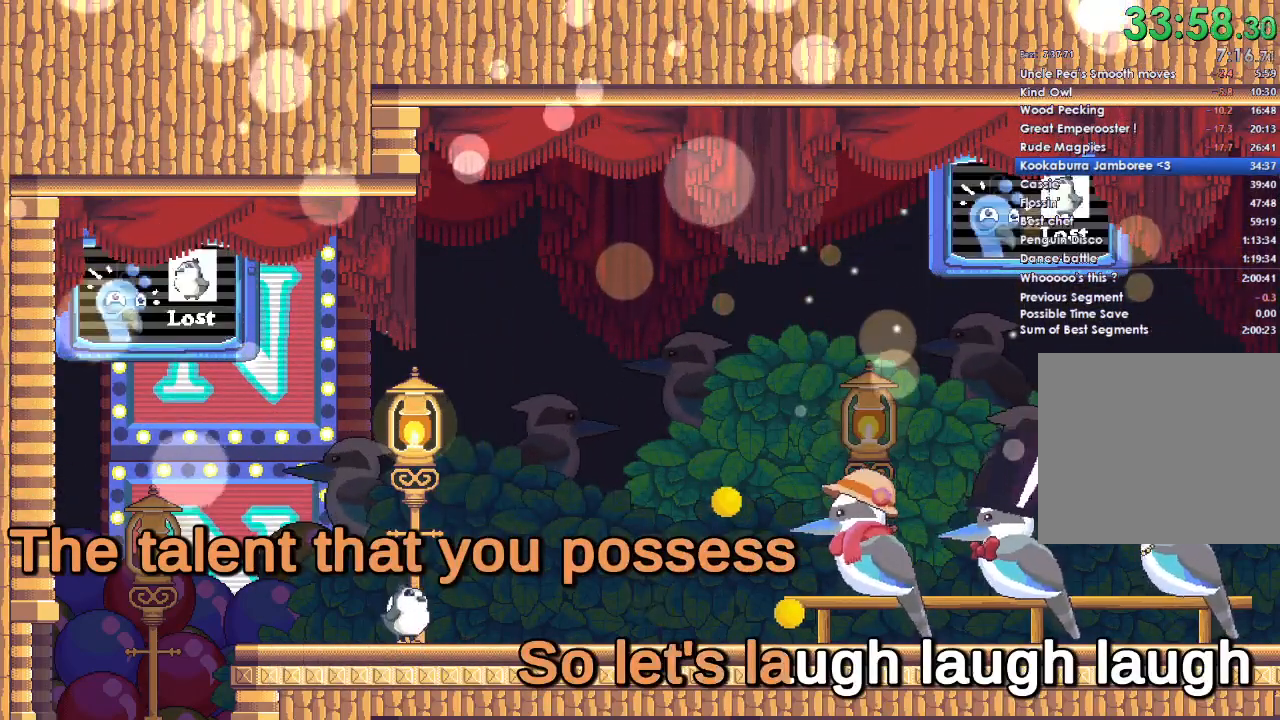
{"buttons": [], "left_stick": "center", "right_stick": "center", "events": []}
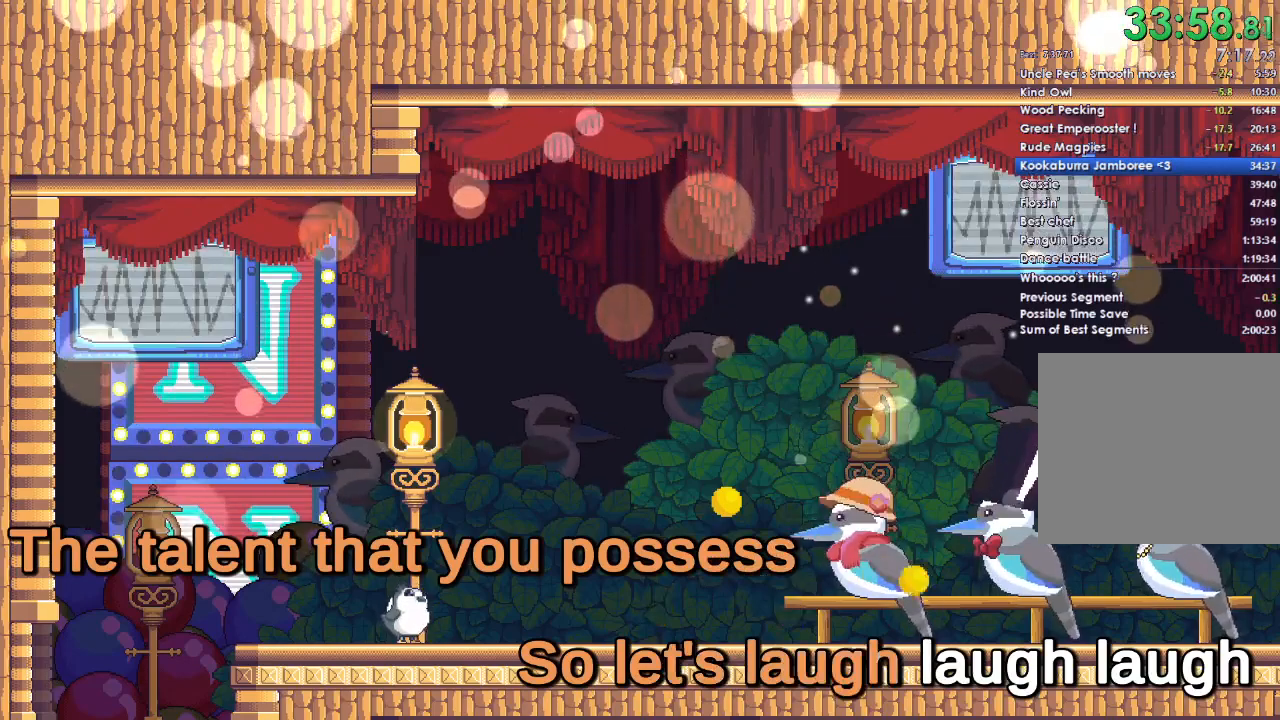
{"buttons": [], "left_stick": "center", "right_stick": "center", "events": []}
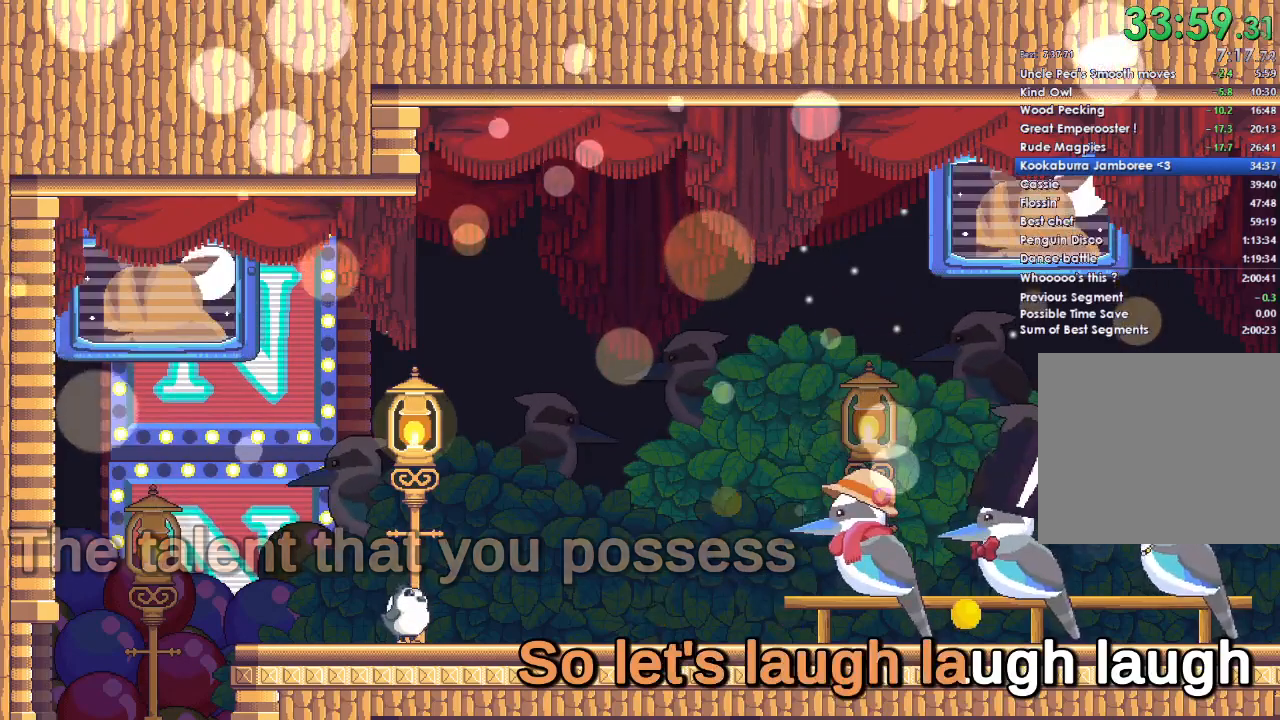
{"buttons": [], "left_stick": "center", "right_stick": "center", "events": []}
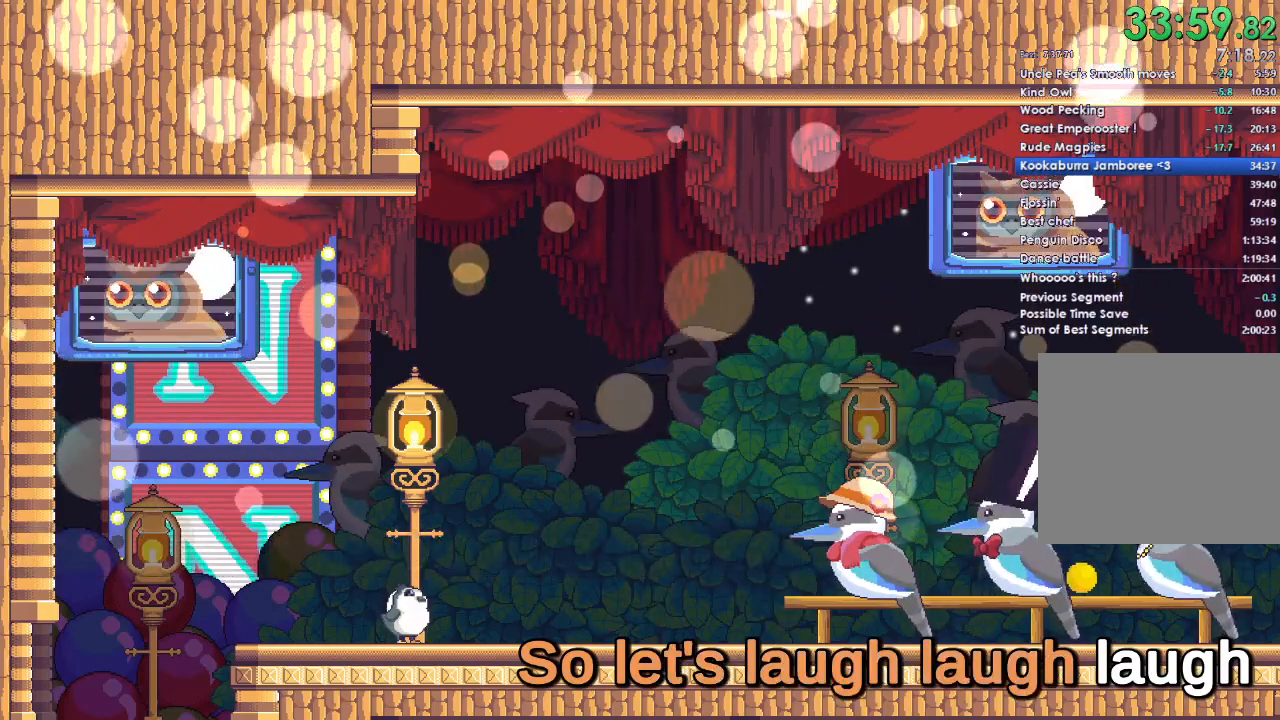
{"buttons": [], "left_stick": "center", "right_stick": "center", "events": []}
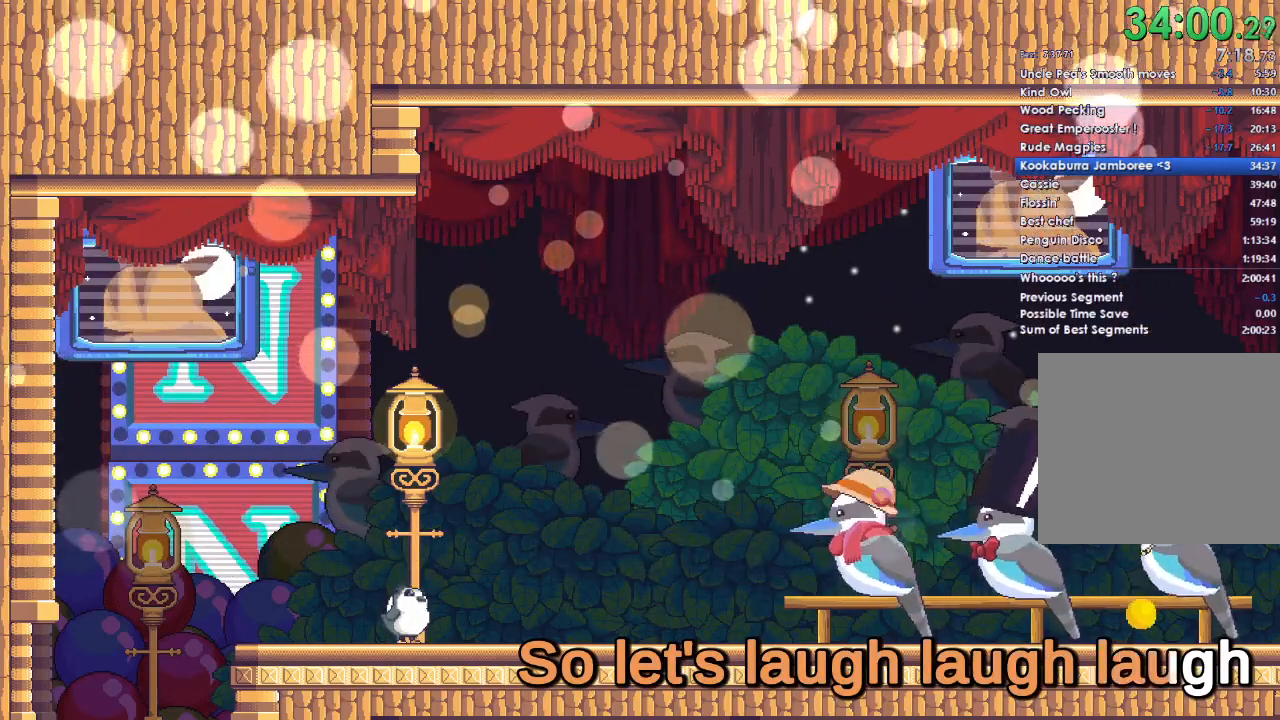
{"buttons": [], "left_stick": "center", "right_stick": "center", "events": []}
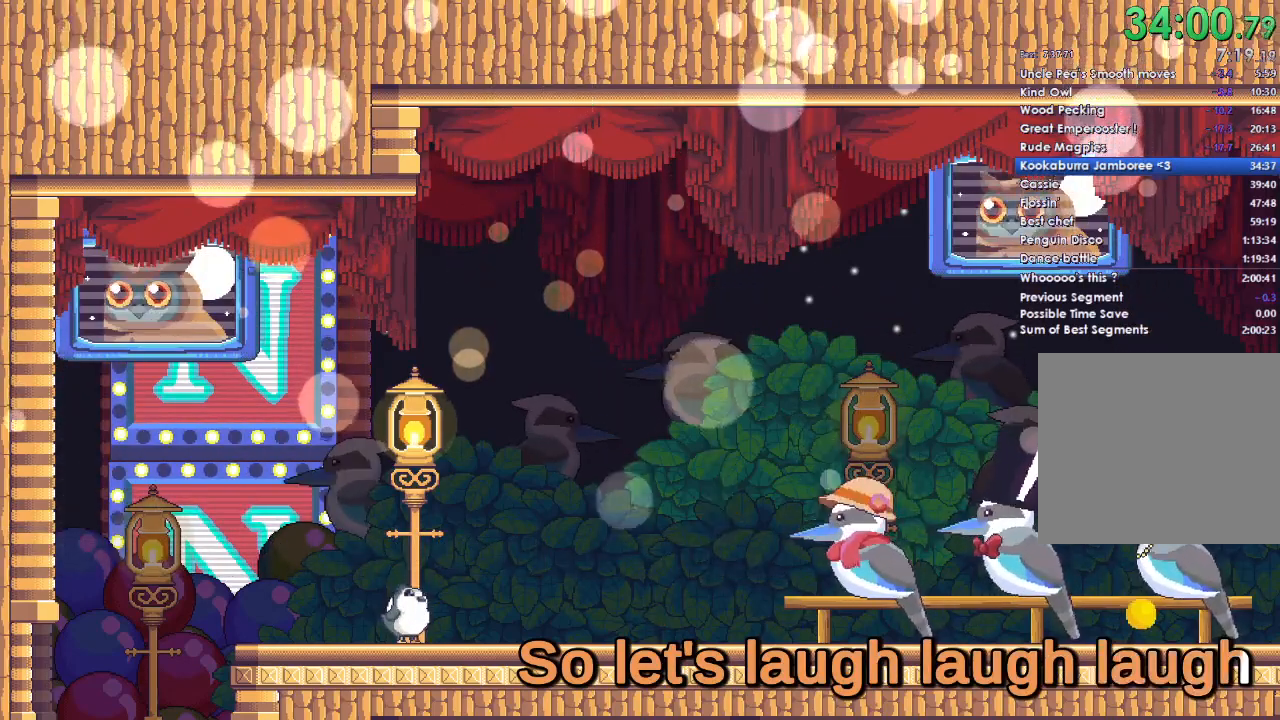
{"buttons": [], "left_stick": "center", "right_stick": "center", "events": []}
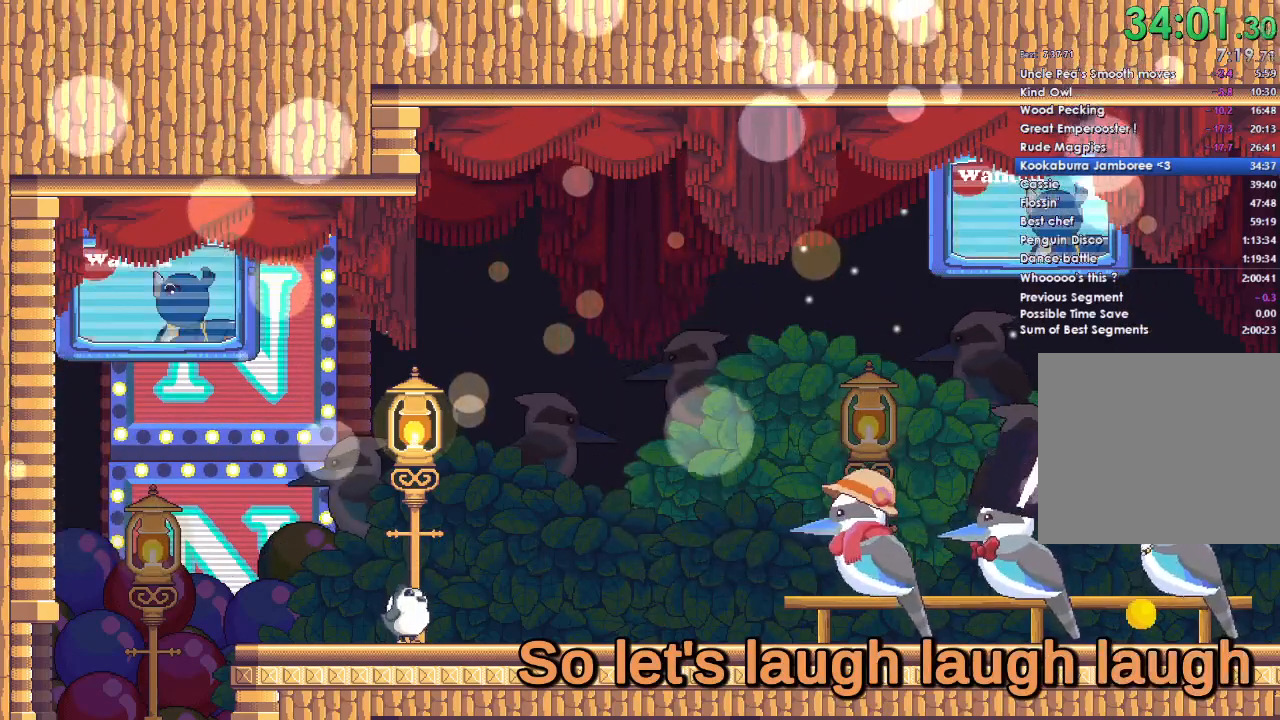
{"buttons": ["A"], "left_stick": "center", "right_stick": "center", "events": [[400, "A", "down"]]}
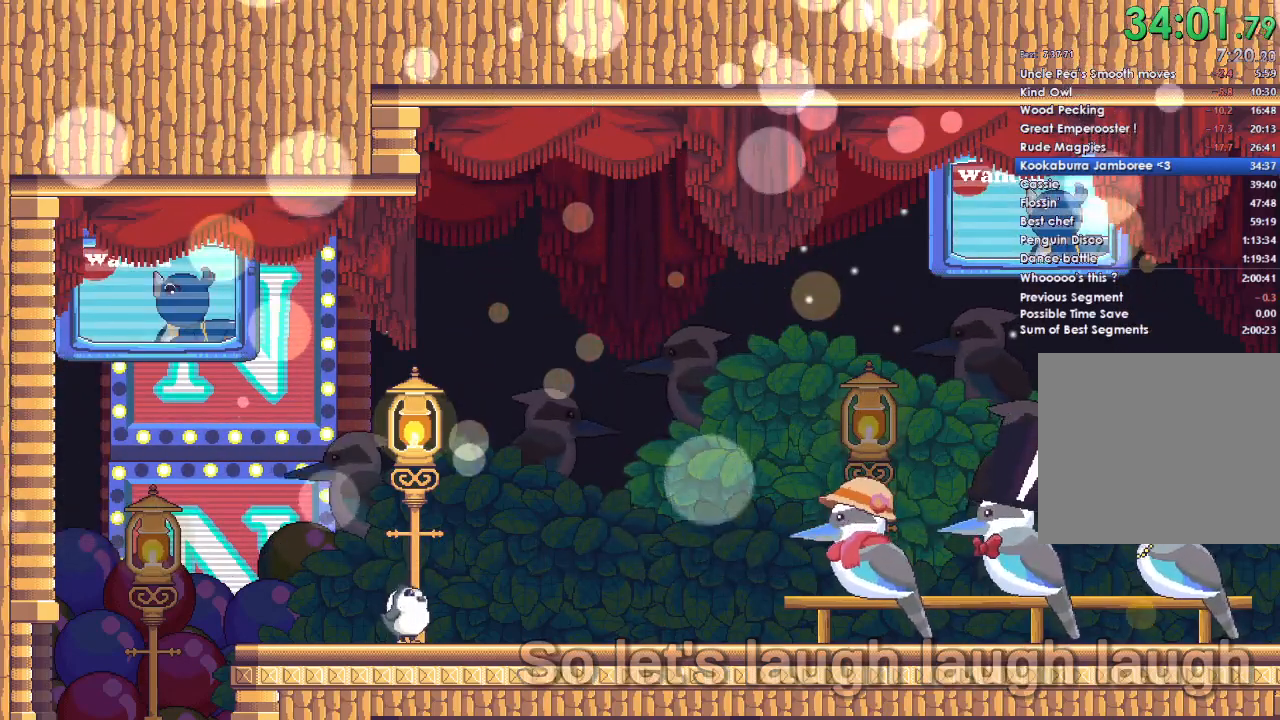
{"buttons": [], "left_stick": "center", "right_stick": "center", "events": [[33, "A", "up"], [100, "A", "down"], [233, "A", "up"], [333, "A", "down"], [433, "A", "up"]]}
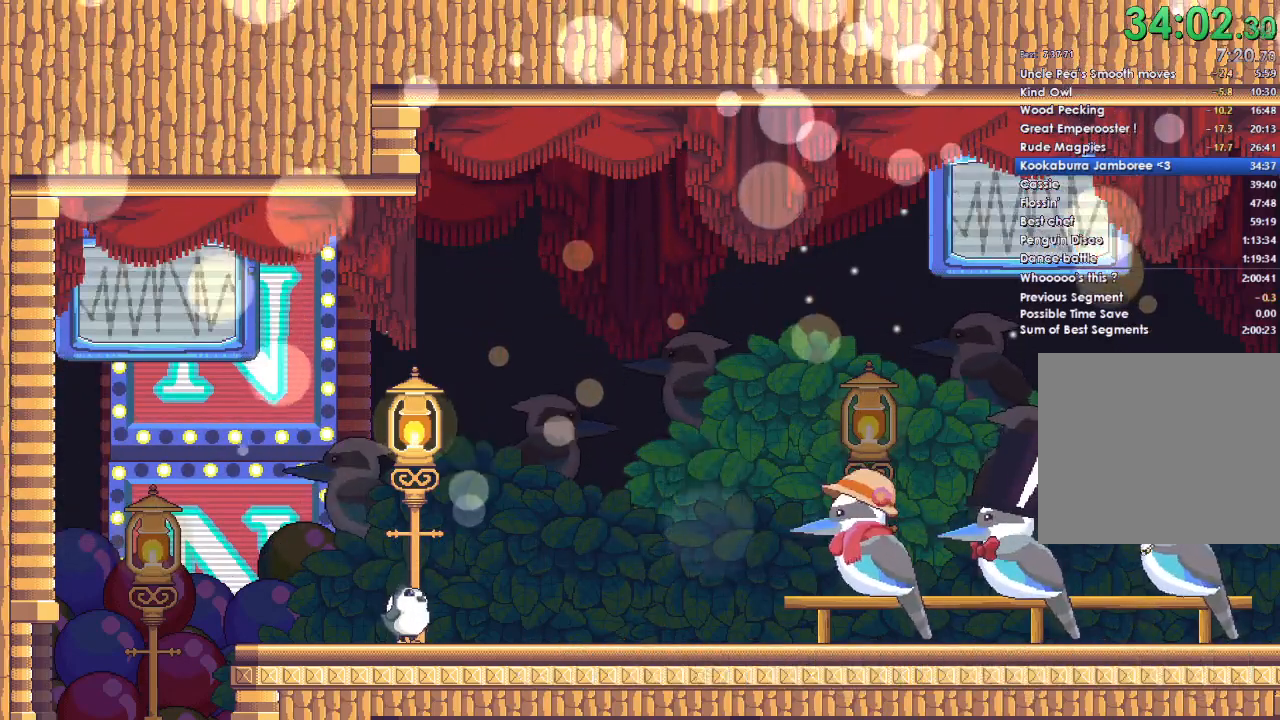
{"buttons": ["A"], "left_stick": "center", "right_stick": "center", "events": [[33, "A", "down"], [167, "A", "up"], [233, "A", "down"], [367, "A", "up"], [467, "A", "down"]]}
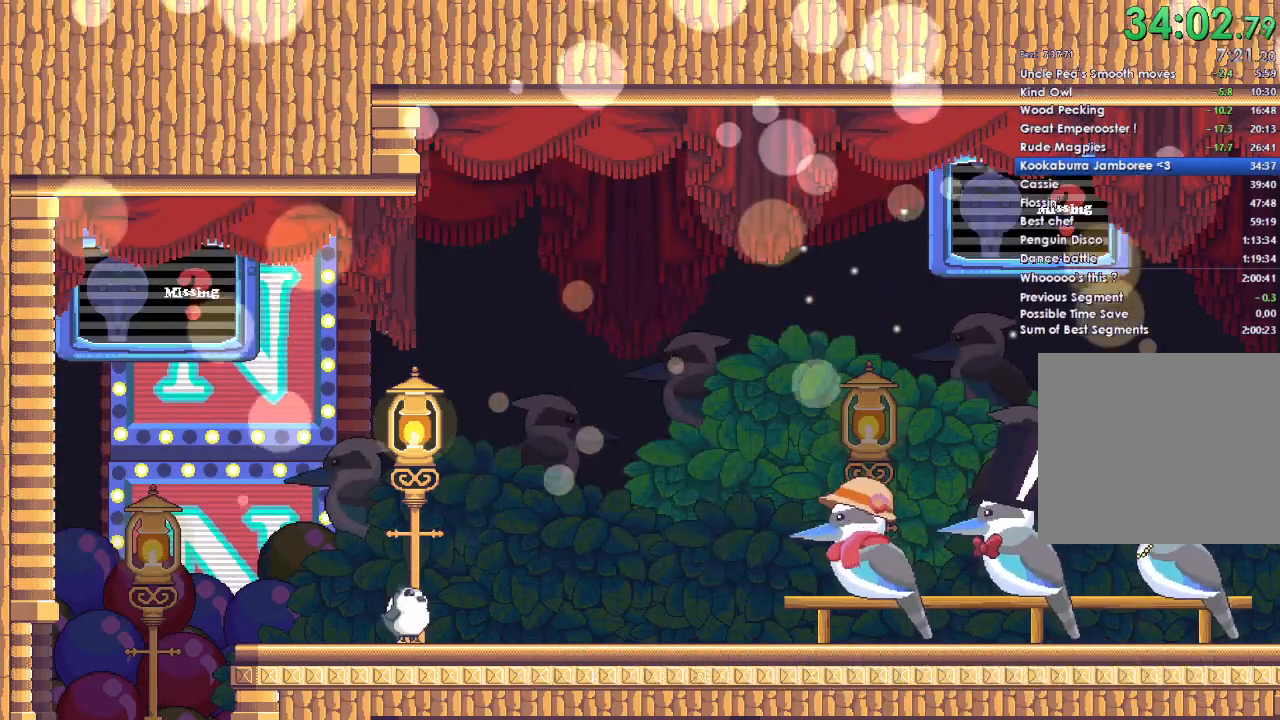
{"buttons": ["A"], "left_stick": "center", "right_stick": "center", "events": [[67, "A", "up"], [167, "A", "down"], [300, "A", "up"], [367, "A", "down"]]}
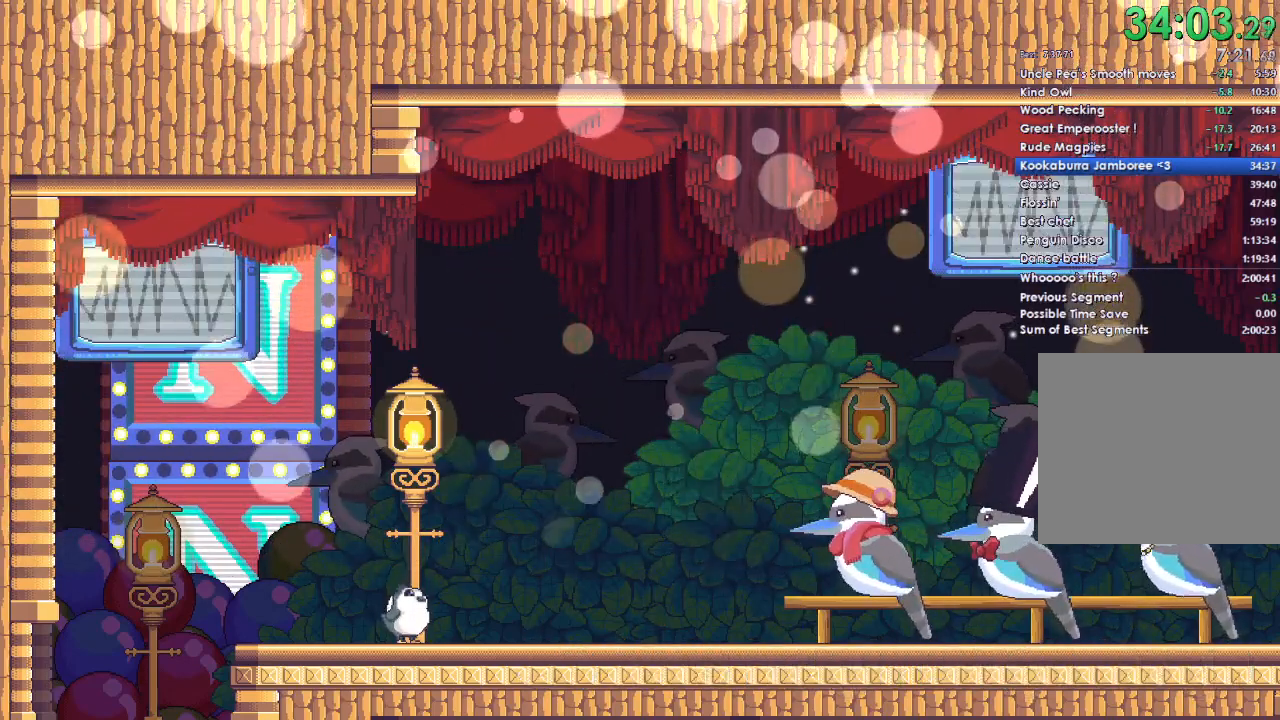
{"buttons": ["A"], "left_stick": "center", "right_stick": "center", "events": [[33, "A", "up"], [100, "A", "down"], [200, "A", "up"], [300, "A", "down"], [400, "A", "up"], [500, "A", "down"]]}
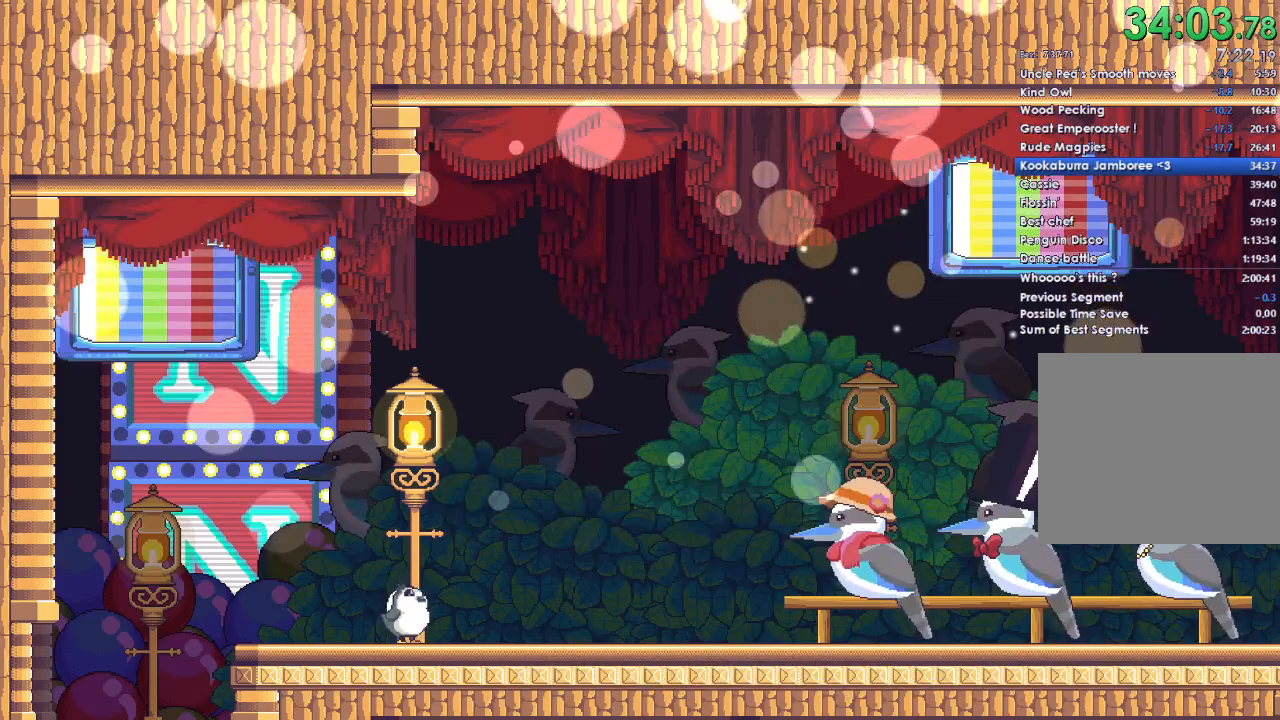
{"buttons": [], "left_stick": "center", "right_stick": "center", "events": [[133, "A", "up"]]}
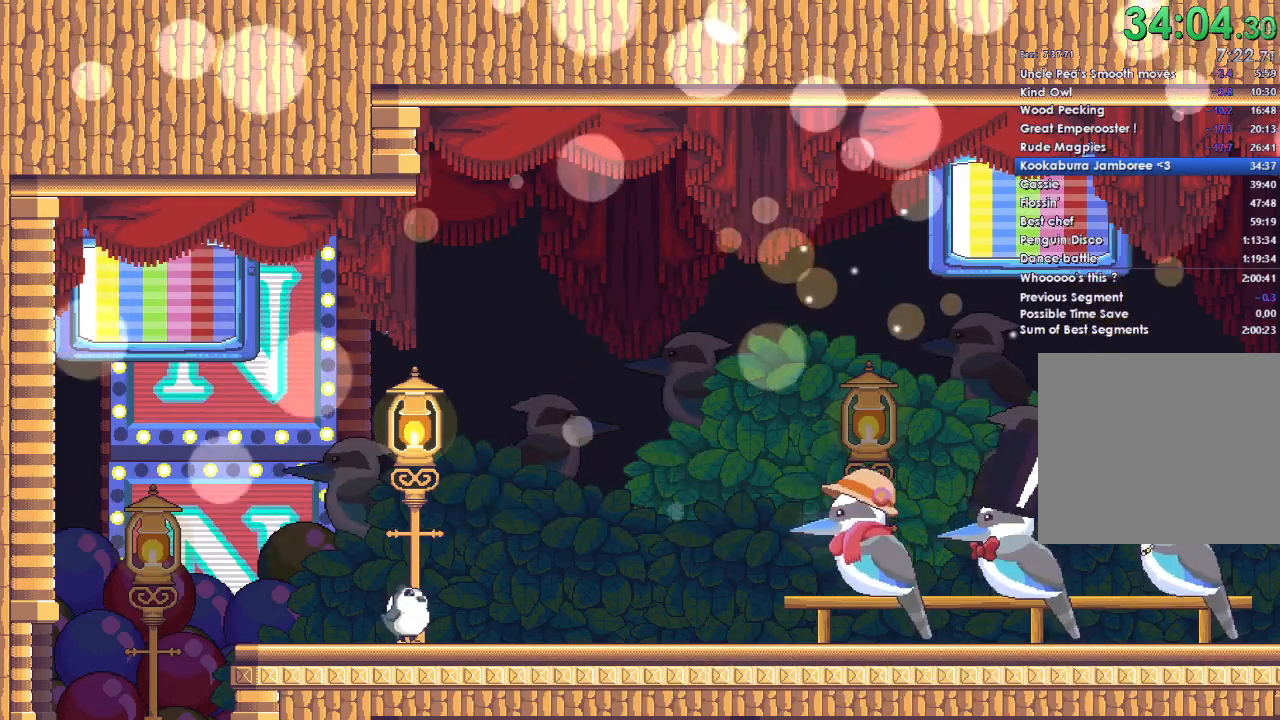
{"buttons": [], "left_stick": "center", "right_stick": "center", "events": []}
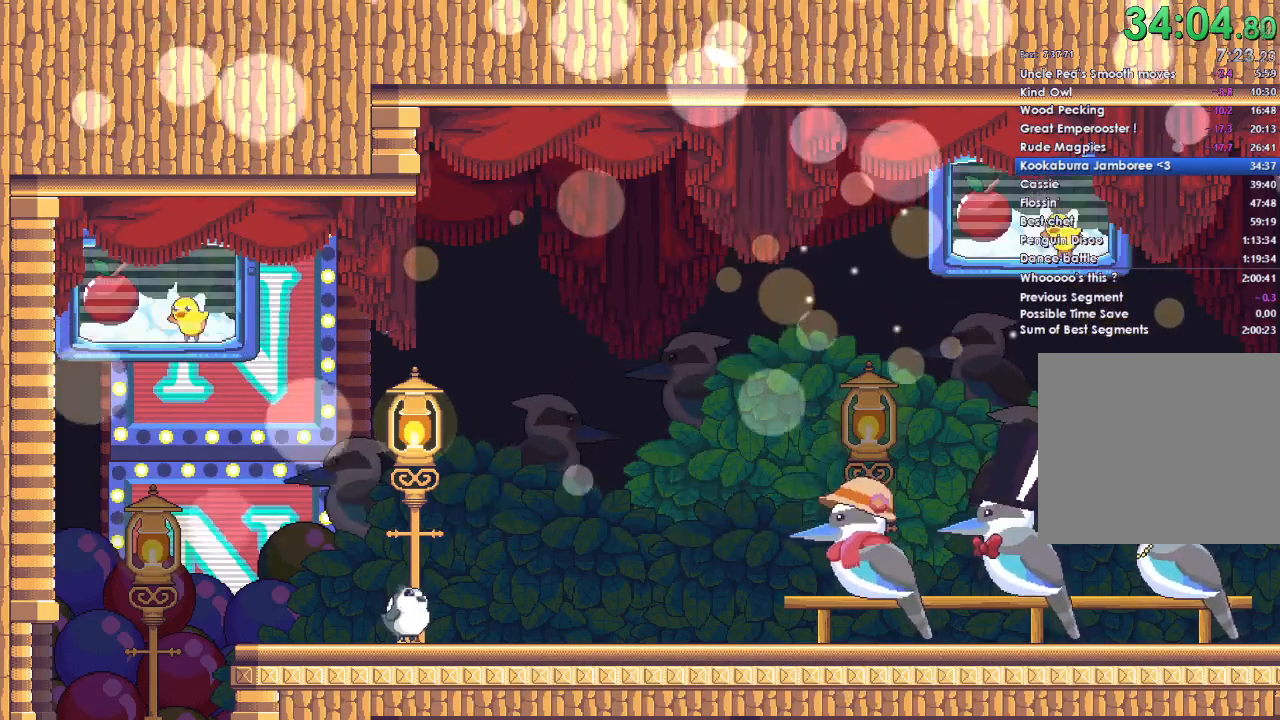
{"buttons": [], "left_stick": "center", "right_stick": "center", "events": []}
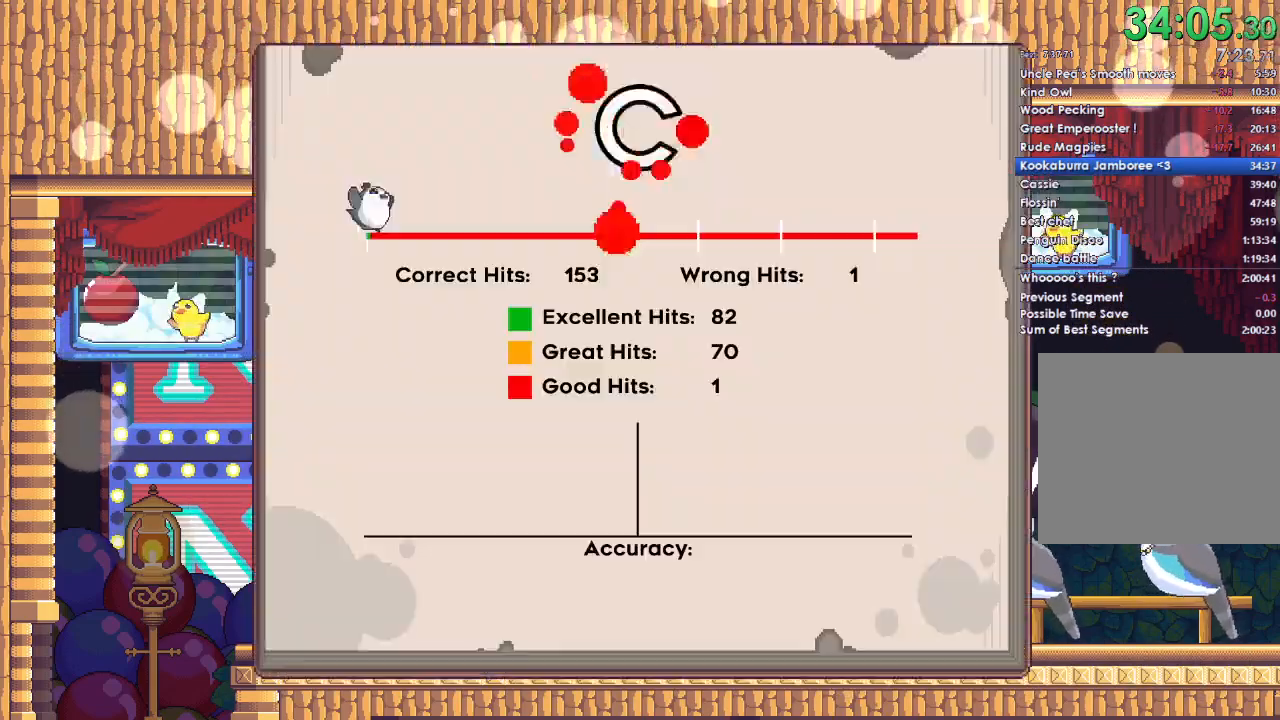
{"buttons": ["A"], "left_stick": "center", "right_stick": "center", "events": [[467, "A", "down"]]}
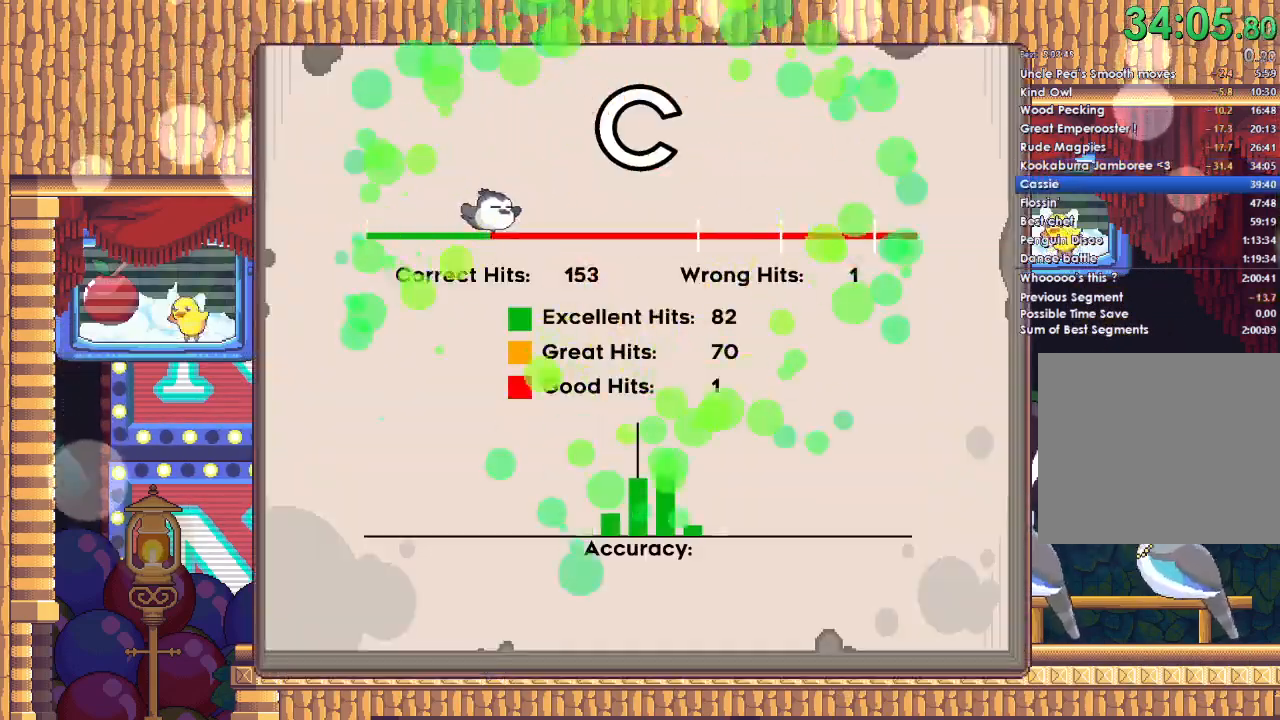
{"buttons": [], "left_stick": "left", "right_stick": "center", "events": [[133, "A", "up"], [200, "A", "down"], [300, "A", "up"], [333, "left_stick", "left"], [367, "A", "down"], [467, "A", "up"]]}
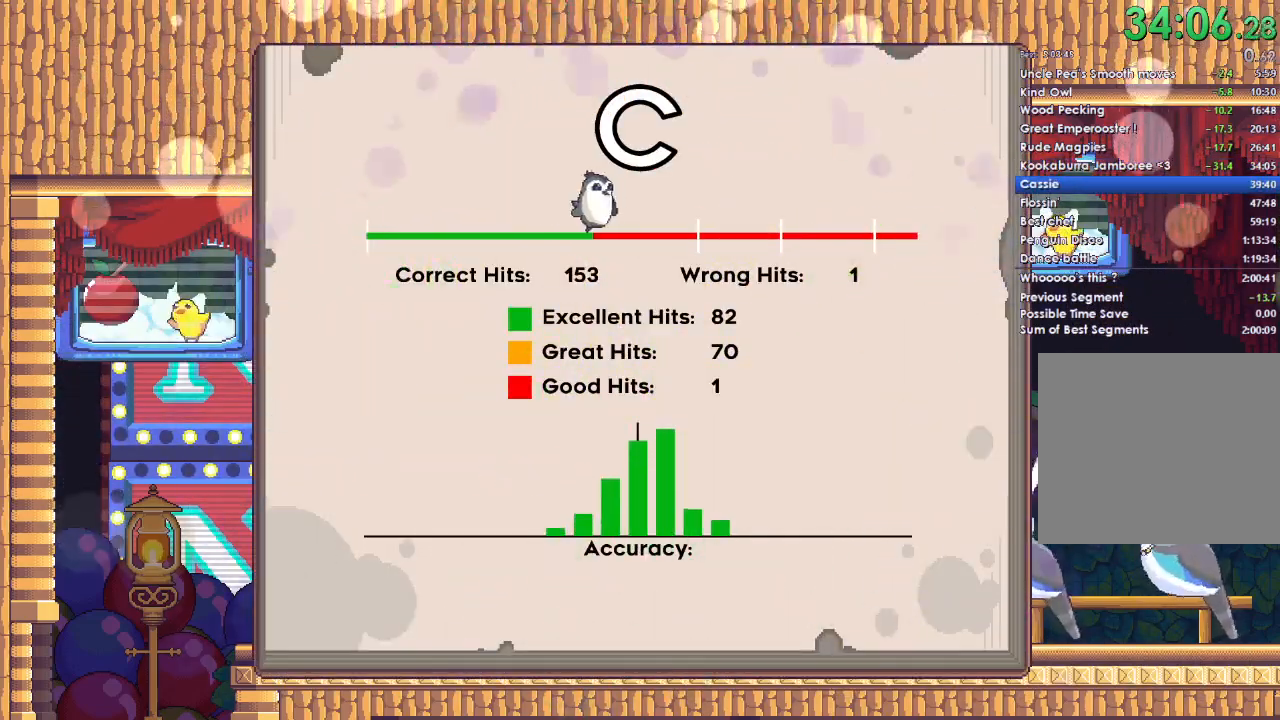
{"buttons": ["A"], "left_stick": "left", "right_stick": "center"}
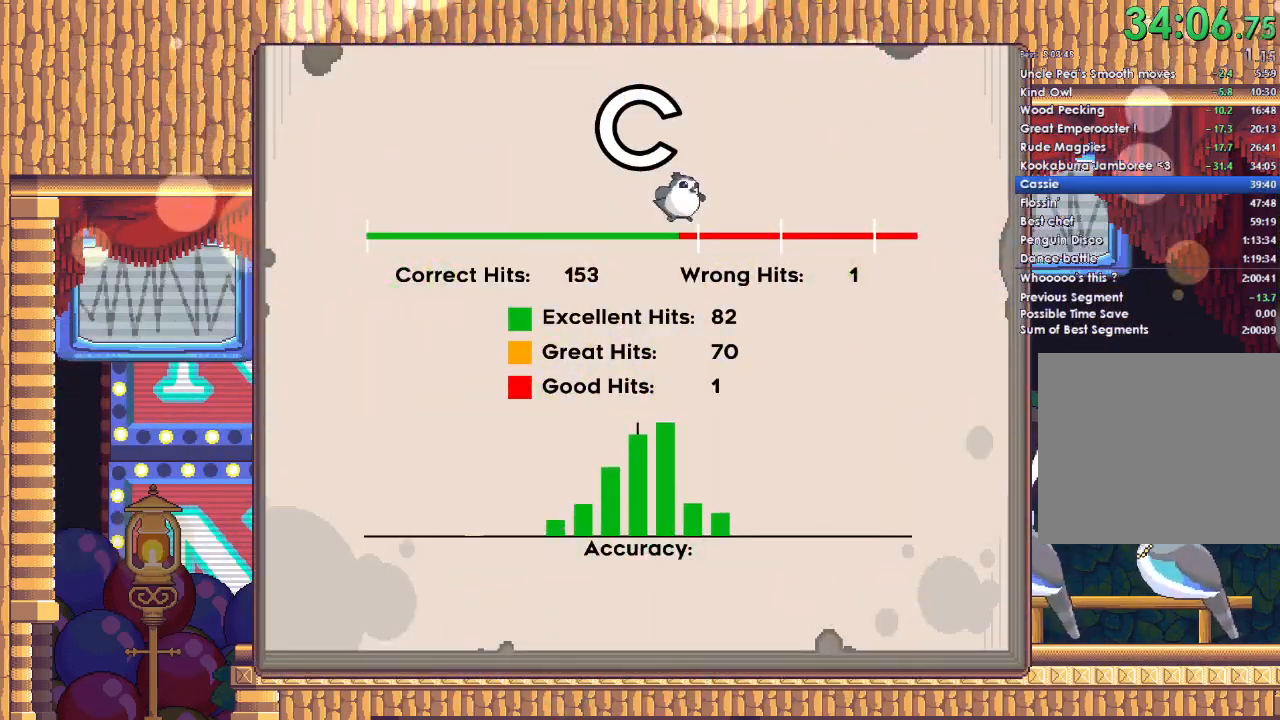
{"buttons": [], "left_stick": "left", "right_stick": "center"}
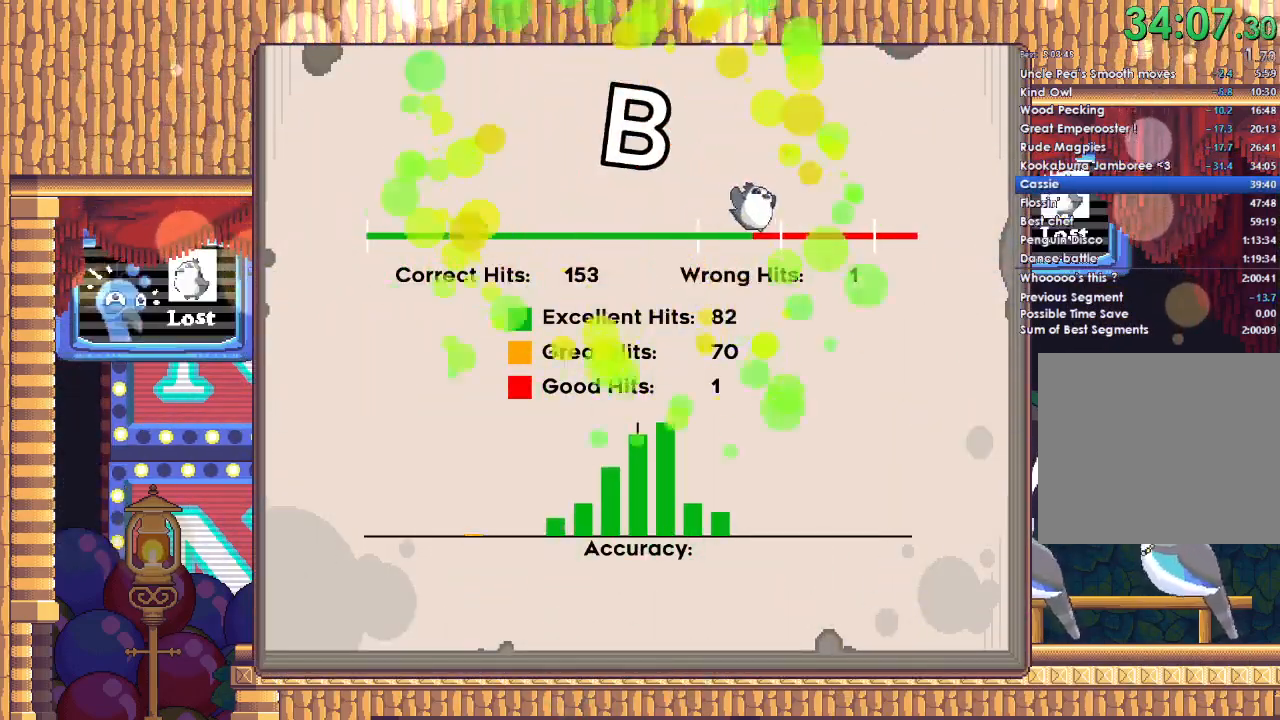
{"buttons": [], "left_stick": "down-left", "right_stick": "center"}
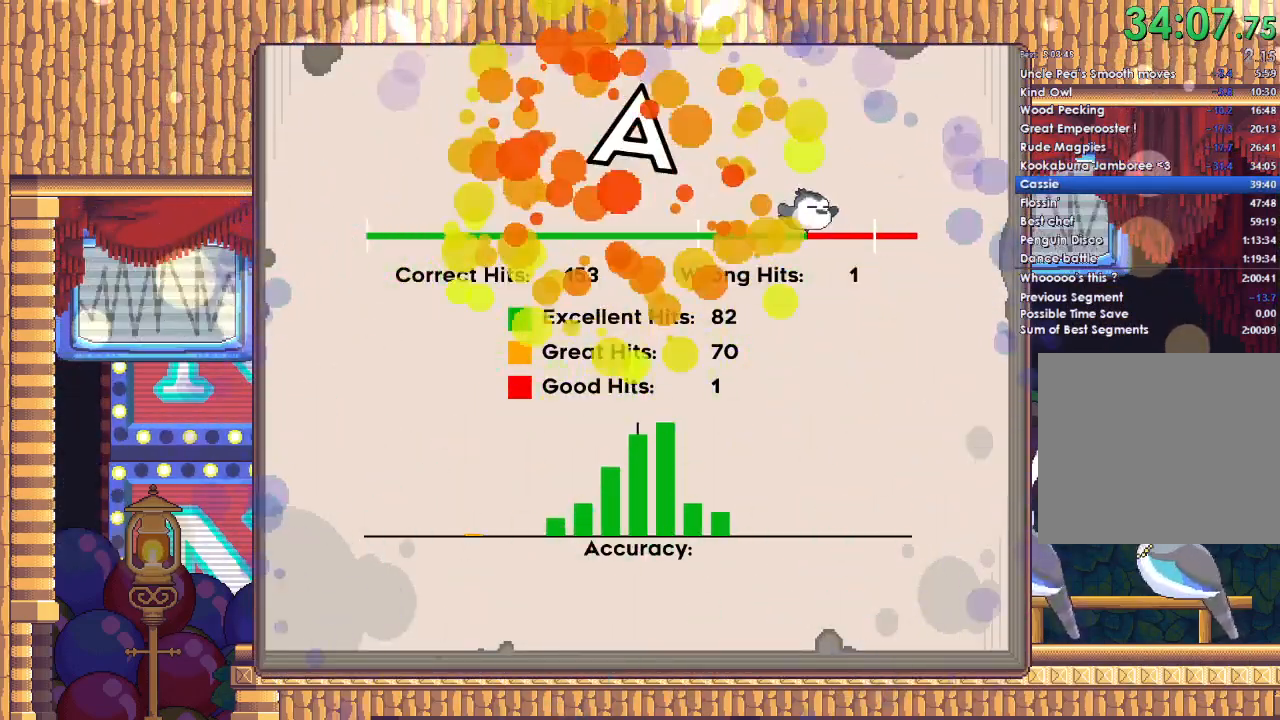
{"buttons": [], "left_stick": "down-left", "right_stick": "center", "events": [[33, "A", "down"], [133, "A", "up"], [200, "A", "down"], [300, "A", "up"], [333, "DPAD_DOWN", "down"], [400, "A", "down"], [400, "DPAD_DOWN", "up"], [500, "A", "up"]]}
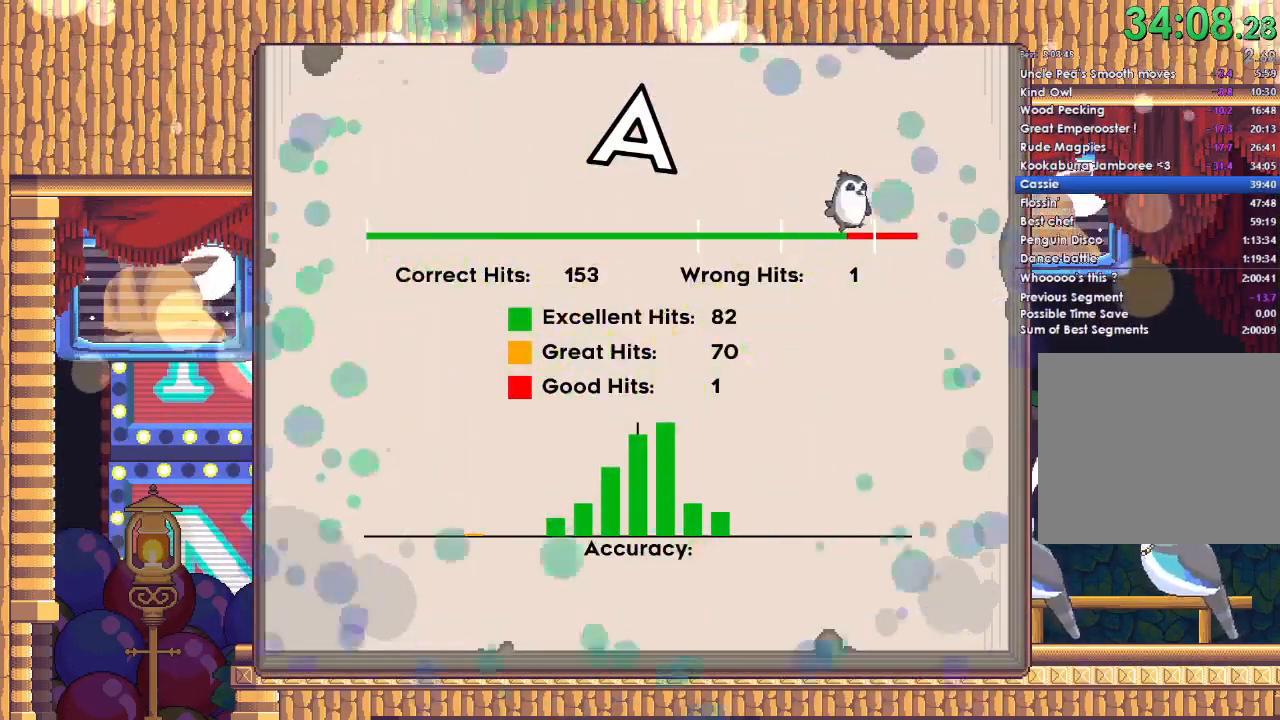
{"buttons": ["A", "X", "Y"], "left_stick": "down-left", "right_stick": "center", "events": [[67, "A", "down"], [167, "A", "up"], [233, "A", "down"], [433, "X", "down"], [433, "Y", "down"]]}
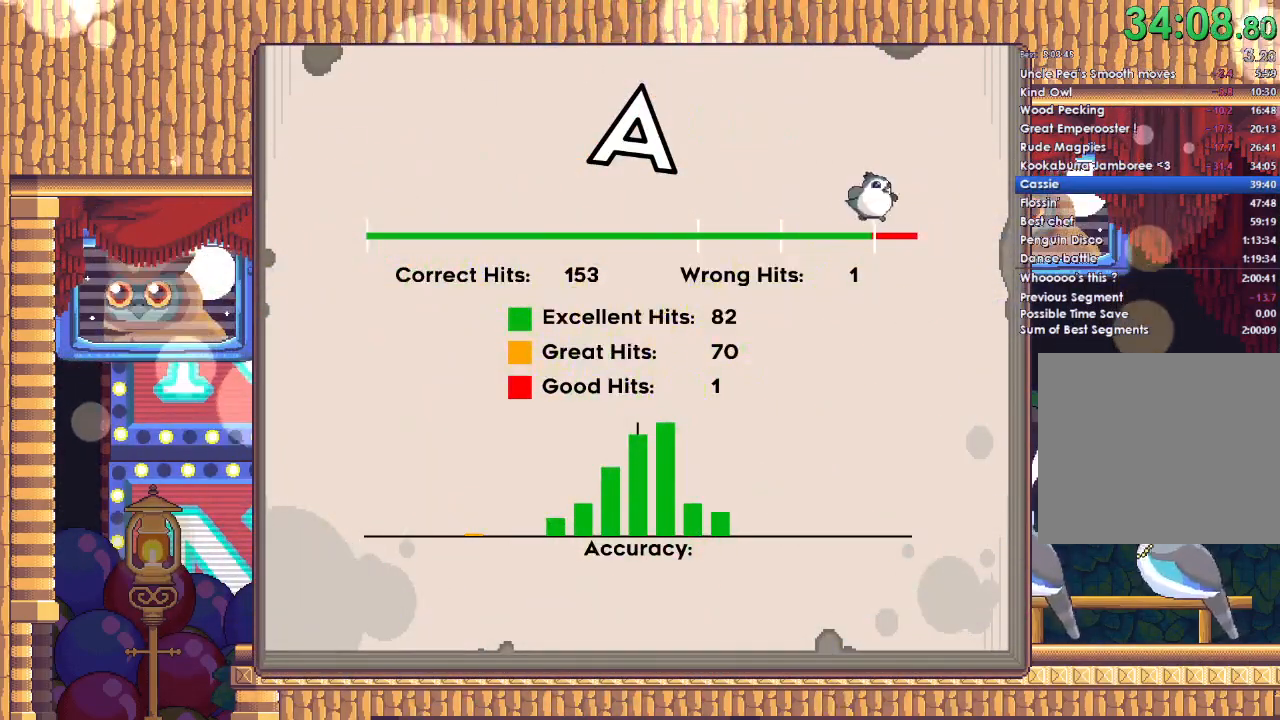
{"buttons": ["A"], "left_stick": "down-left", "right_stick": "center", "events": [[67, "A", "up"], [67, "X", "up"], [67, "Y", "up"], [133, "A", "down"], [133, "X", "down"], [133, "Y", "down"], [200, "Y", "up"], [233, "X", "up"]]}
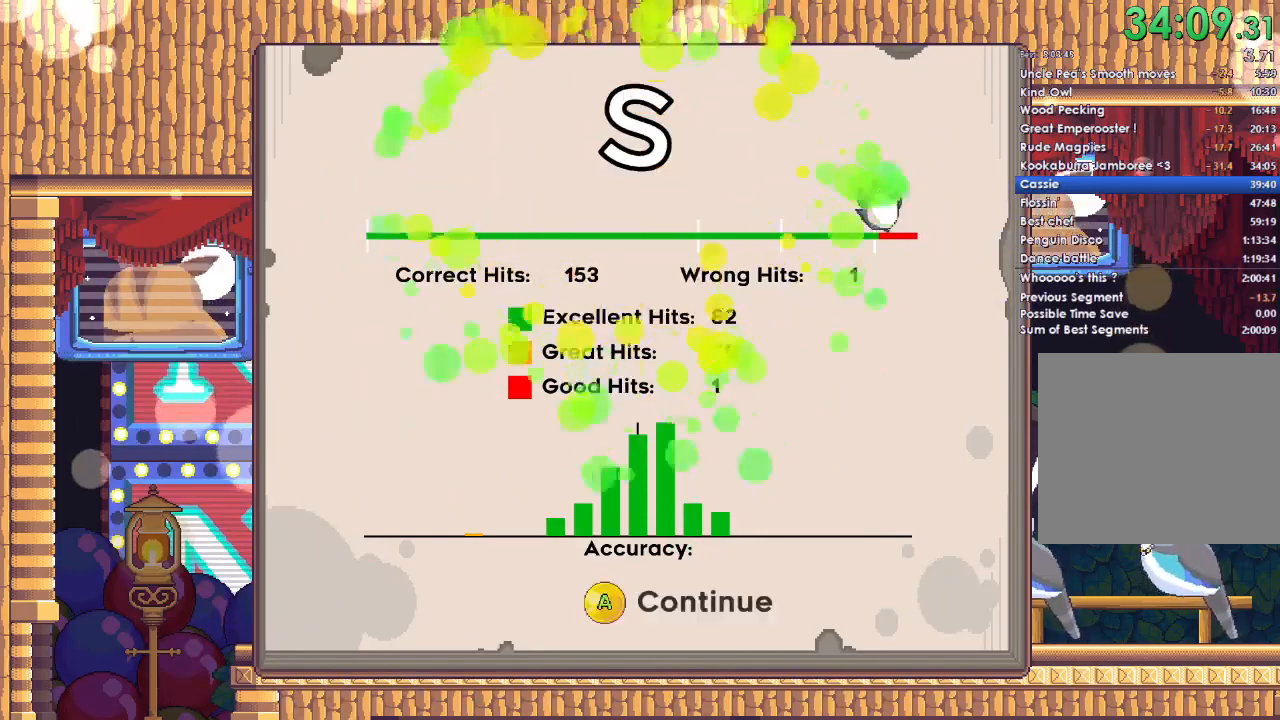
{"buttons": ["A", "B", "Y"], "left_stick": "left", "right_stick": "center", "events": [[67, "X", "down"], [67, "left_stick", "left"], [167, "X", "up"], [200, "A", "up"], [233, "A", "down"], [267, "X", "down"], [367, "A", "up"], [367, "X", "up"], [433, "A", "down"], [467, "B", "down"], [467, "Y", "down"]]}
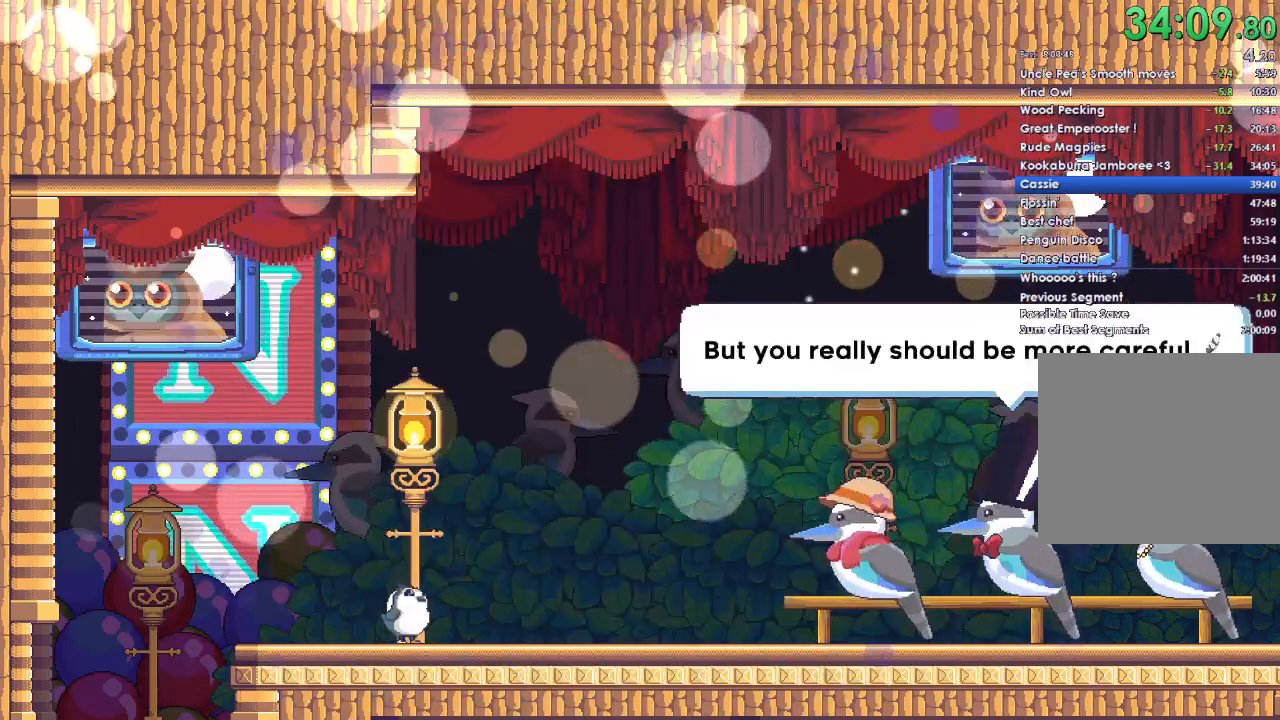
{"buttons": [], "left_stick": "left", "right_stick": "center", "events": [[33, "Y", "up"], [67, "A", "up"], [67, "B", "up"], [100, "X", "down"], [100, "Y", "down"], [133, "A", "down"], [133, "B", "down"], [233, "B", "up"], [233, "X", "up"], [233, "Y", "up"], [367, "A", "up"], [367, "B", "down"], [367, "Y", "down"], [467, "B", "up"], [500, "Y", "up"]]}